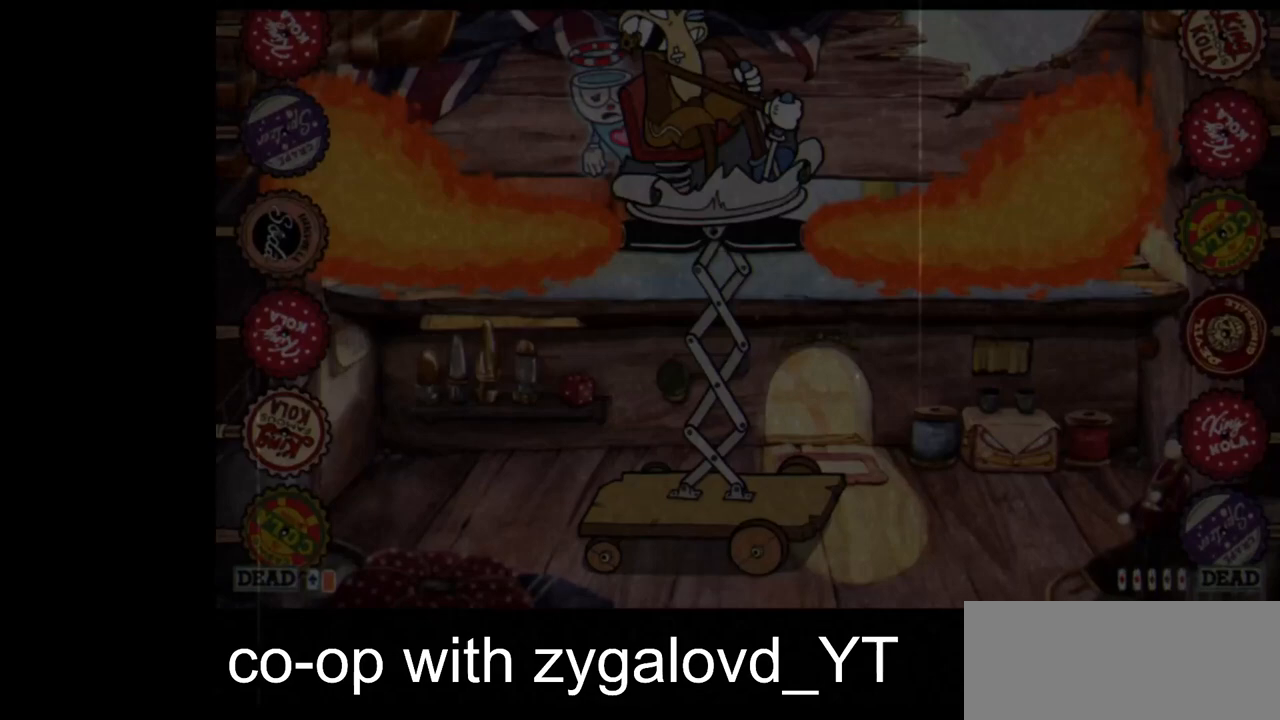
Gameplay with keyboard; each line is a JSON object with the keys held at the frame after it. "events" lists presses ("down") and releases ("up") of "dash", "down", "ex", "jump", "left", "lock", "right", "shoot", "up" and "weapon" between this image and that frame as [ms after this image, input, new state], when the widget could be followed in between. No other keys are recorded. Mouse input is not recorded. Key names are as the overlay labels them; some are game actions (e.g. jump) rather than physical keys.
{"keys": [], "events": [[100, "shoot", "up"], [267, "jump", "down"], [333, "jump", "up"], [433, "jump", "down"], [500, "jump", "up"]]}
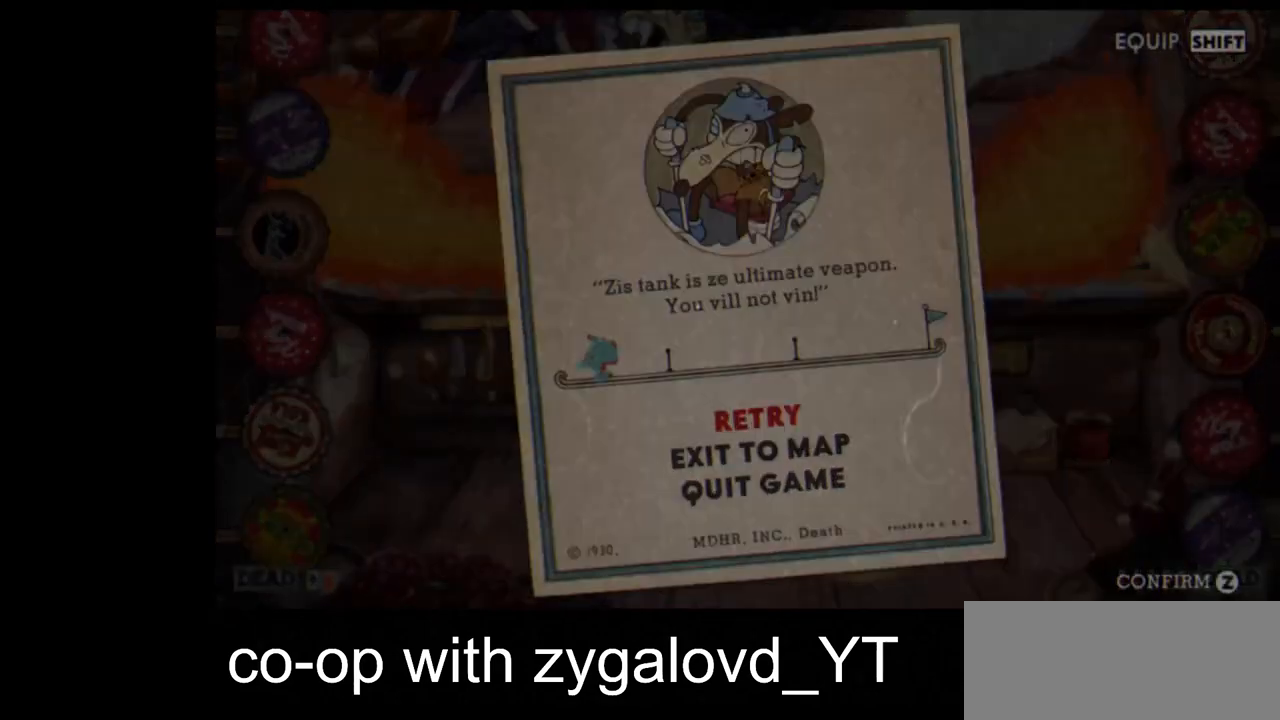
{"keys": [], "events": [[100, "jump", "down"], [167, "jump", "up"]]}
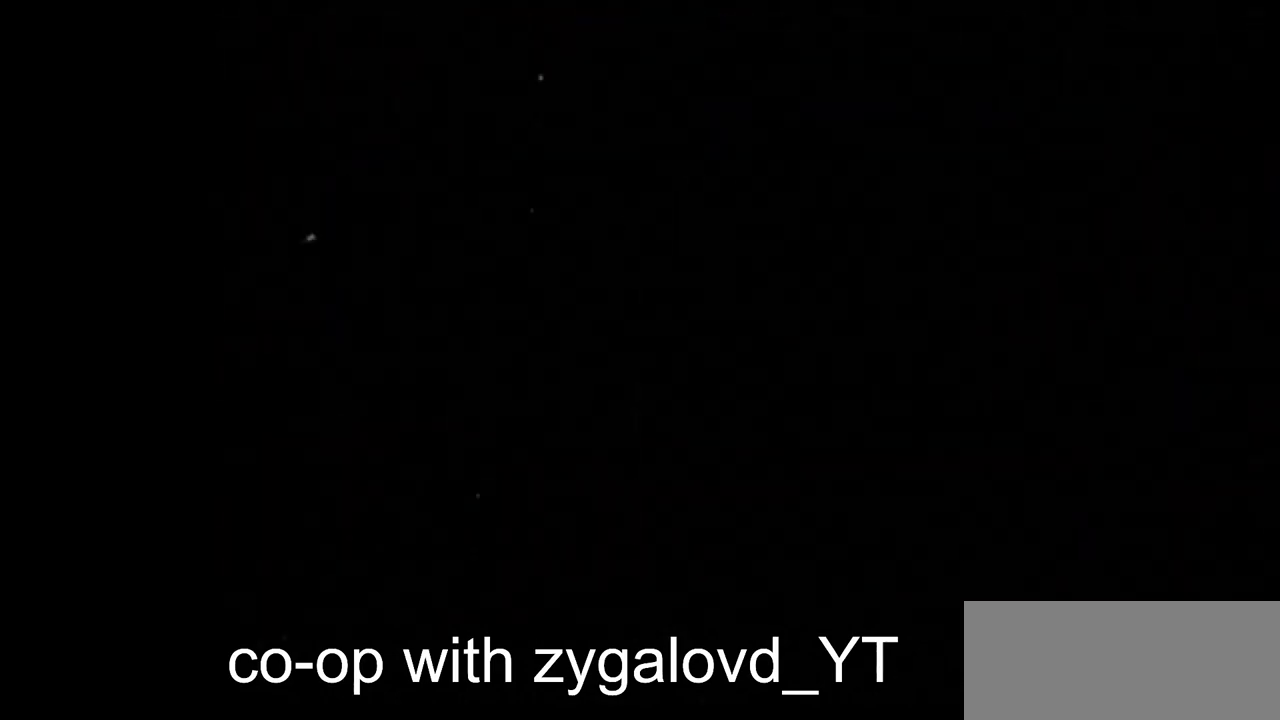
{"keys": [], "events": []}
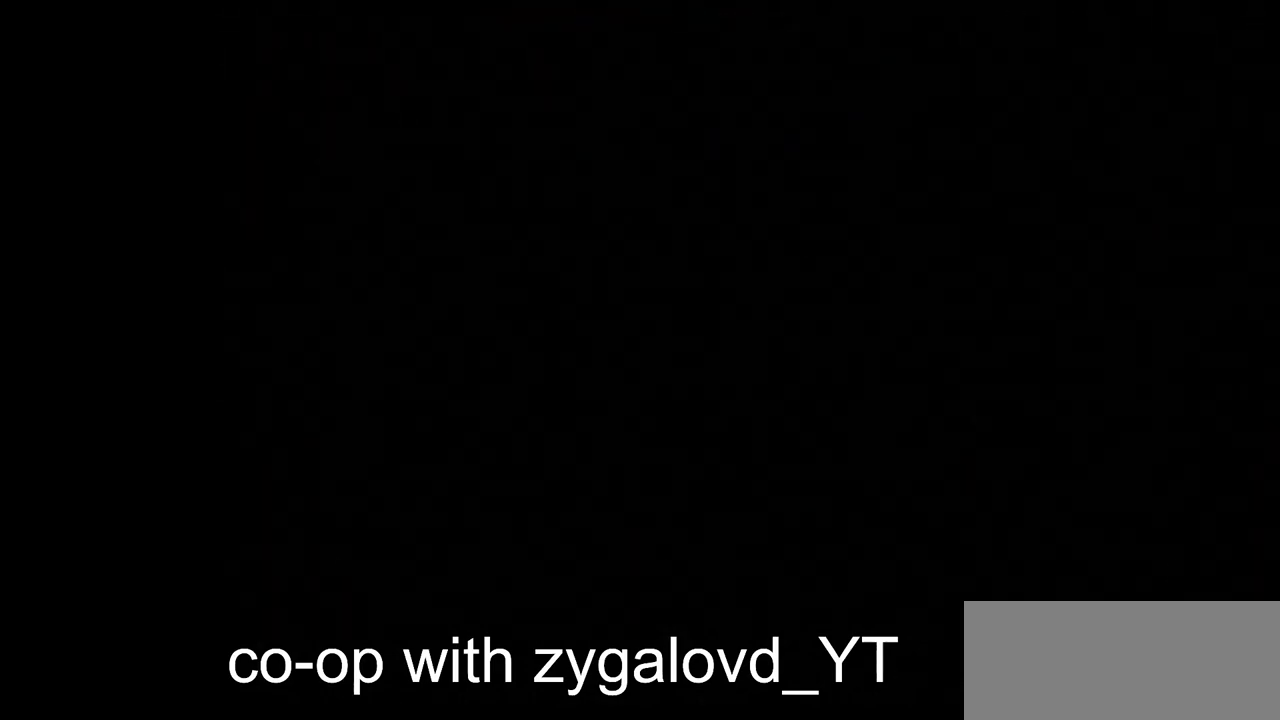
{"keys": [], "events": []}
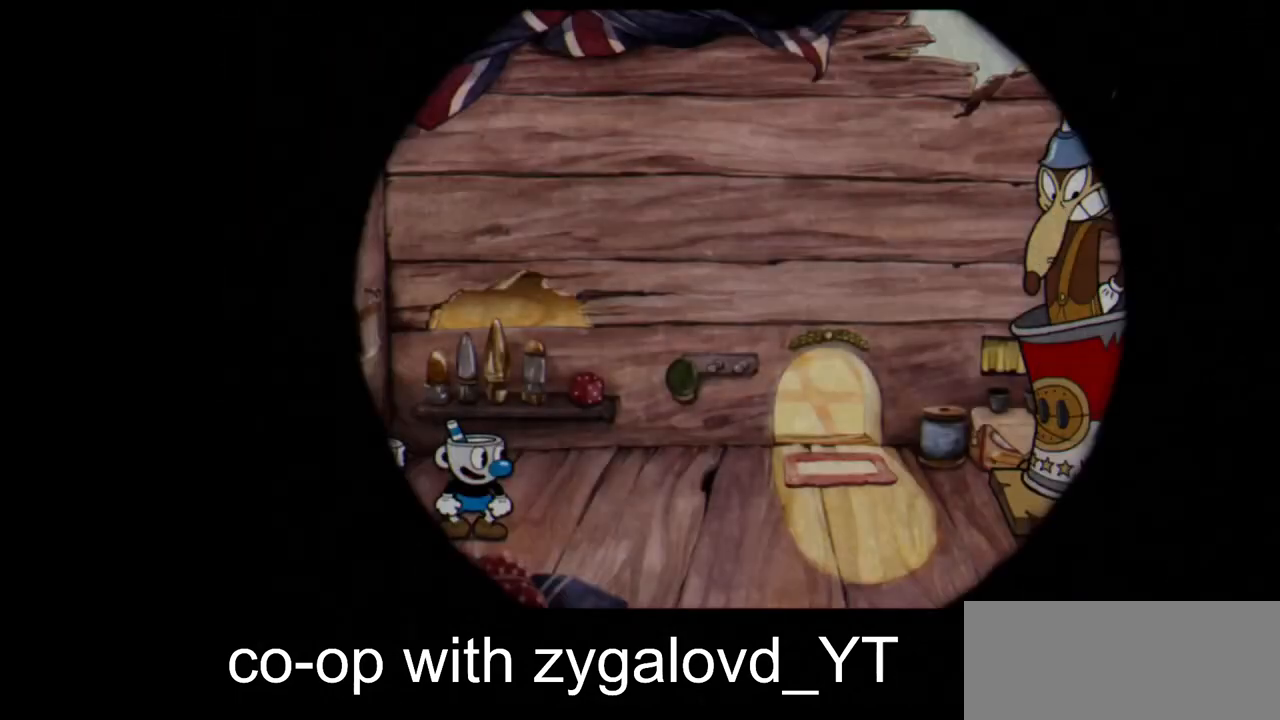
{"keys": [], "events": []}
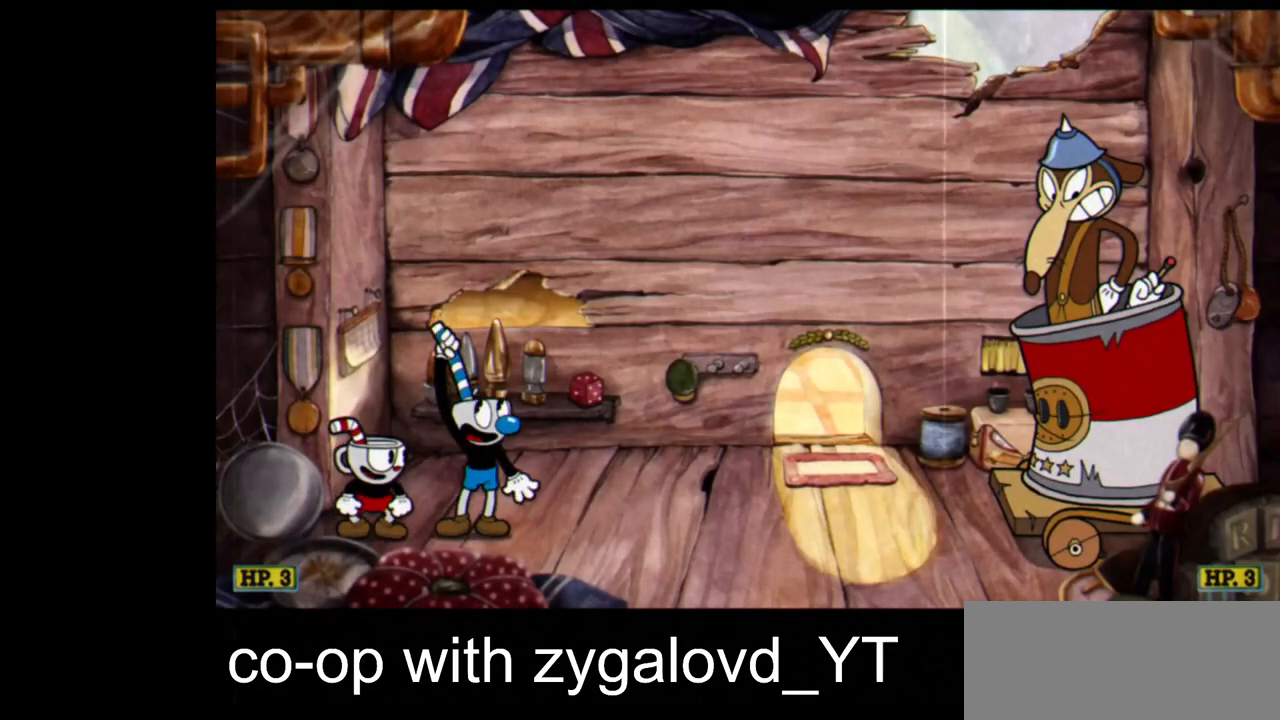
{"keys": [], "events": []}
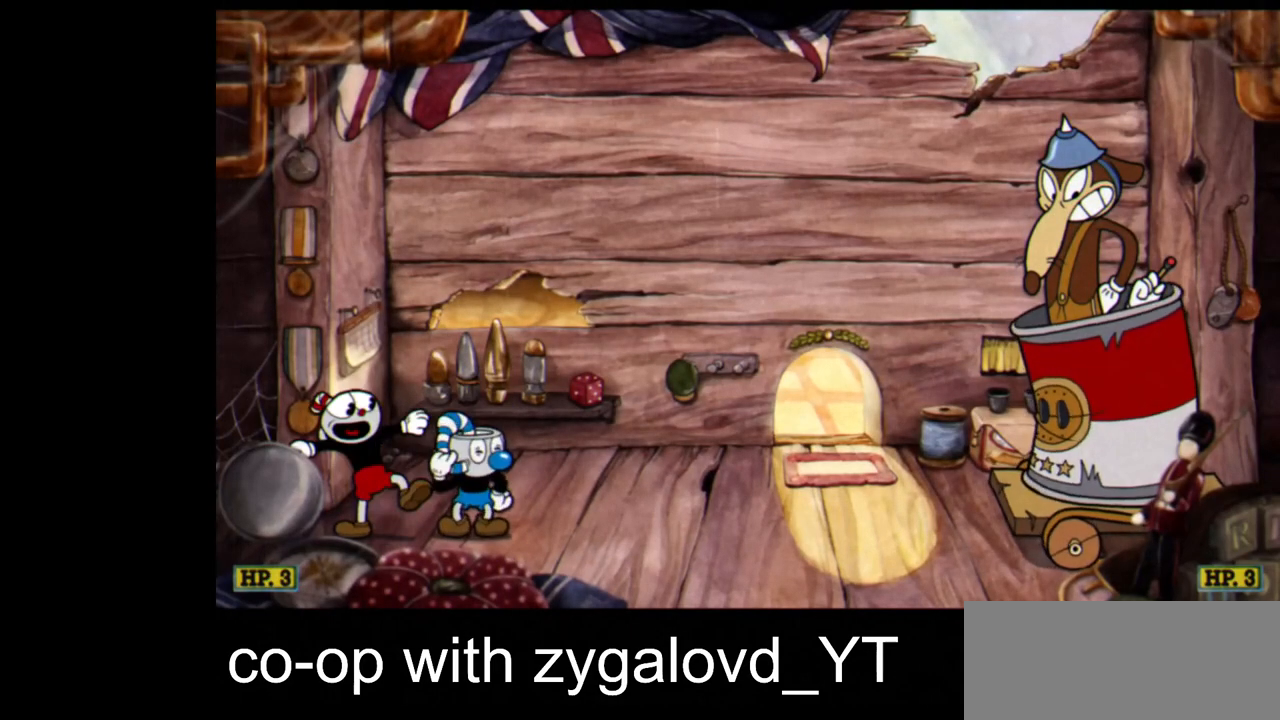
{"keys": [], "events": []}
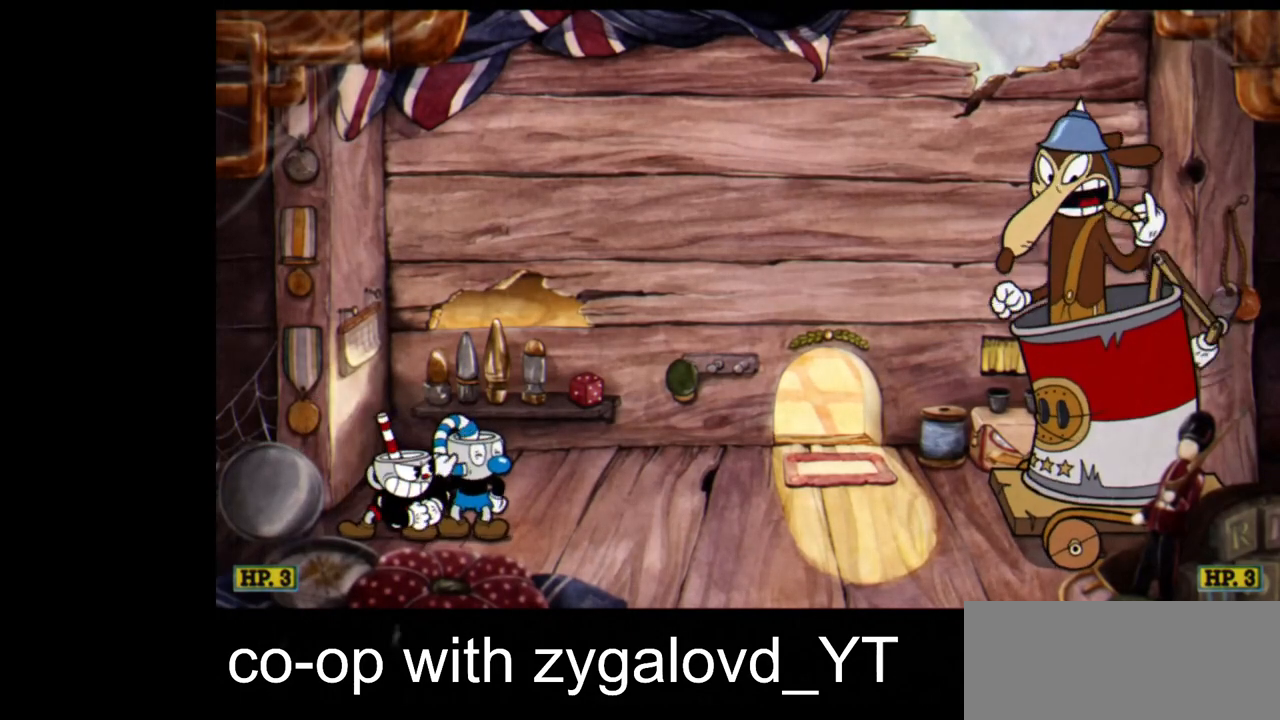
{"keys": ["right", "shoot"], "events": [[400, "right", "down"], [400, "shoot", "down"]]}
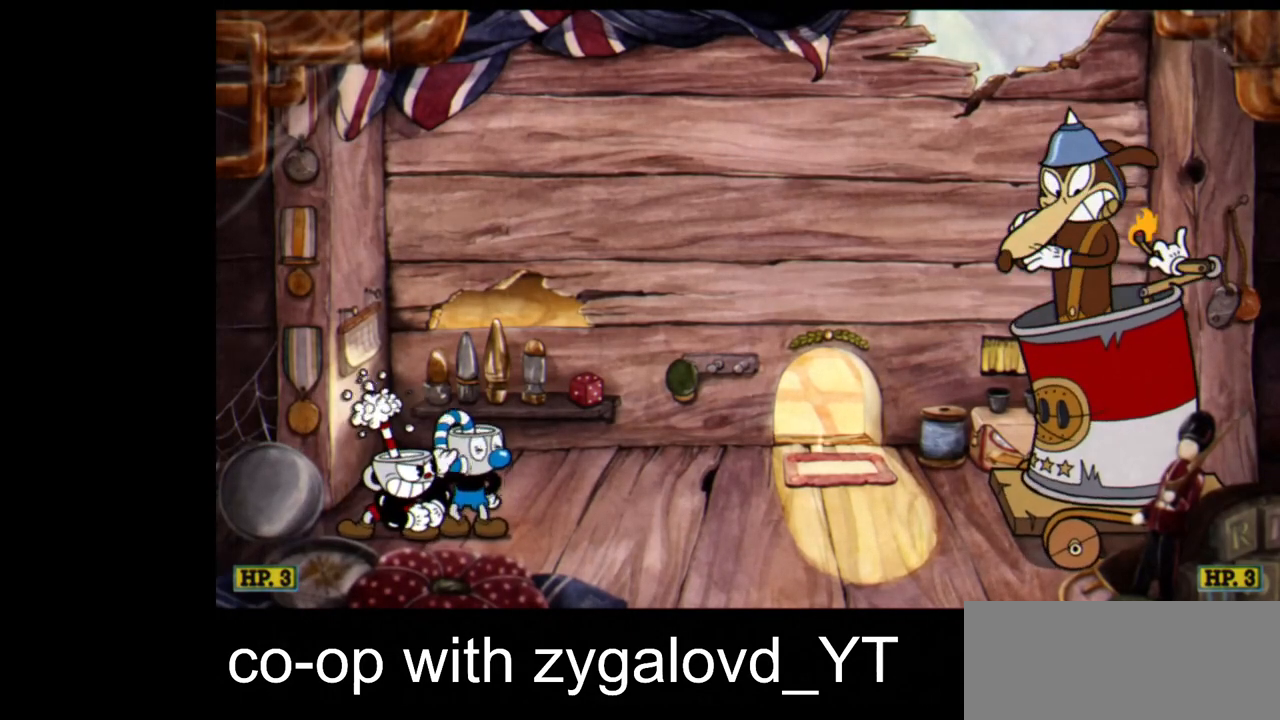
{"keys": ["right", "shoot"], "events": []}
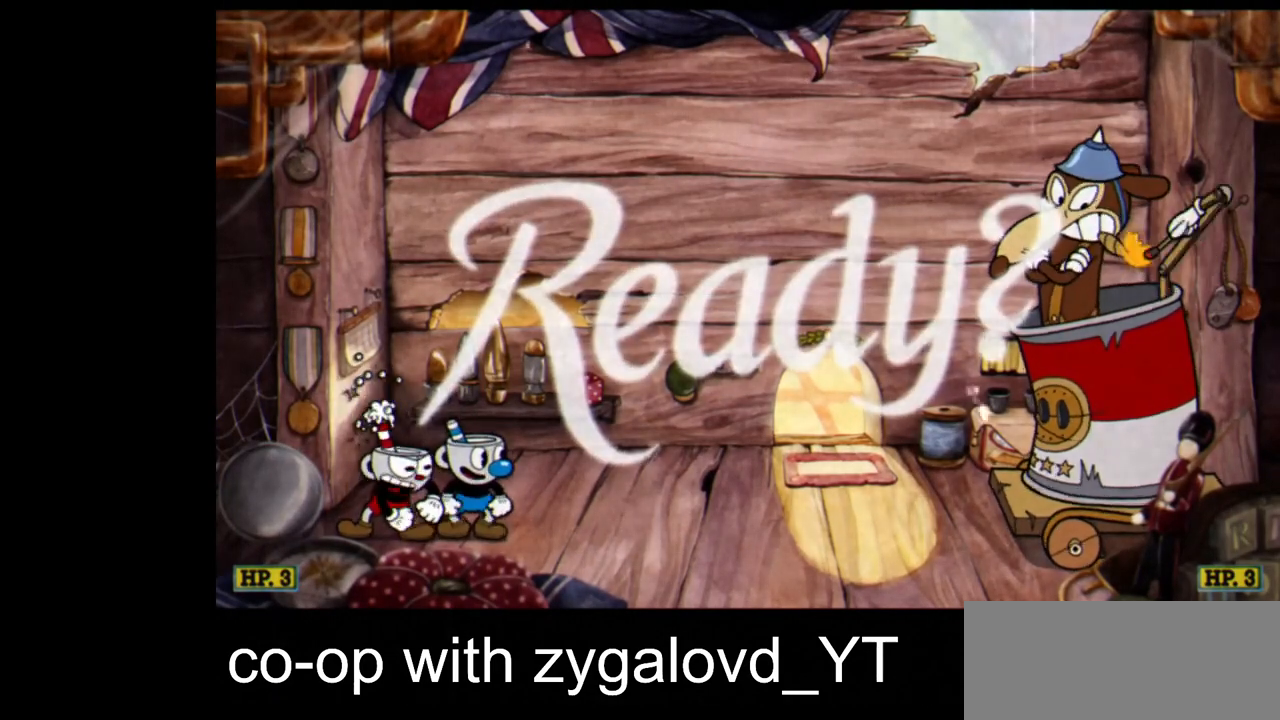
{"keys": ["right", "shoot"], "events": []}
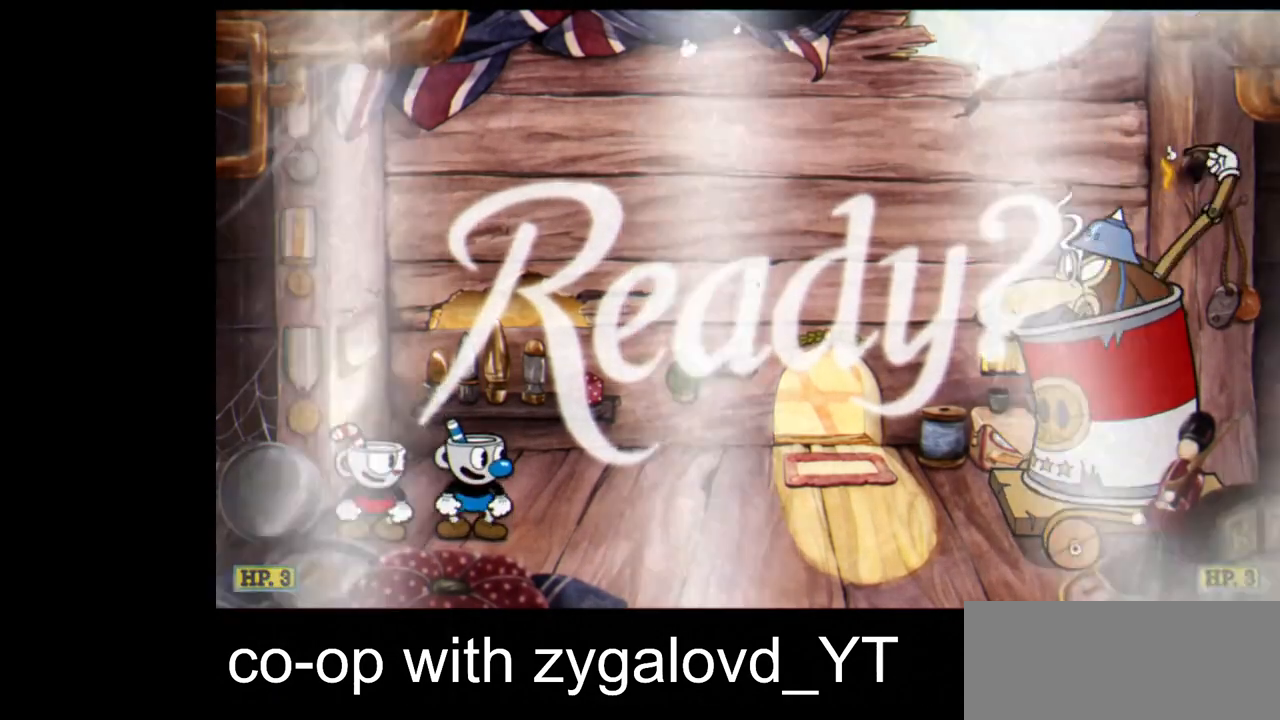
{"keys": ["right", "shoot"], "events": []}
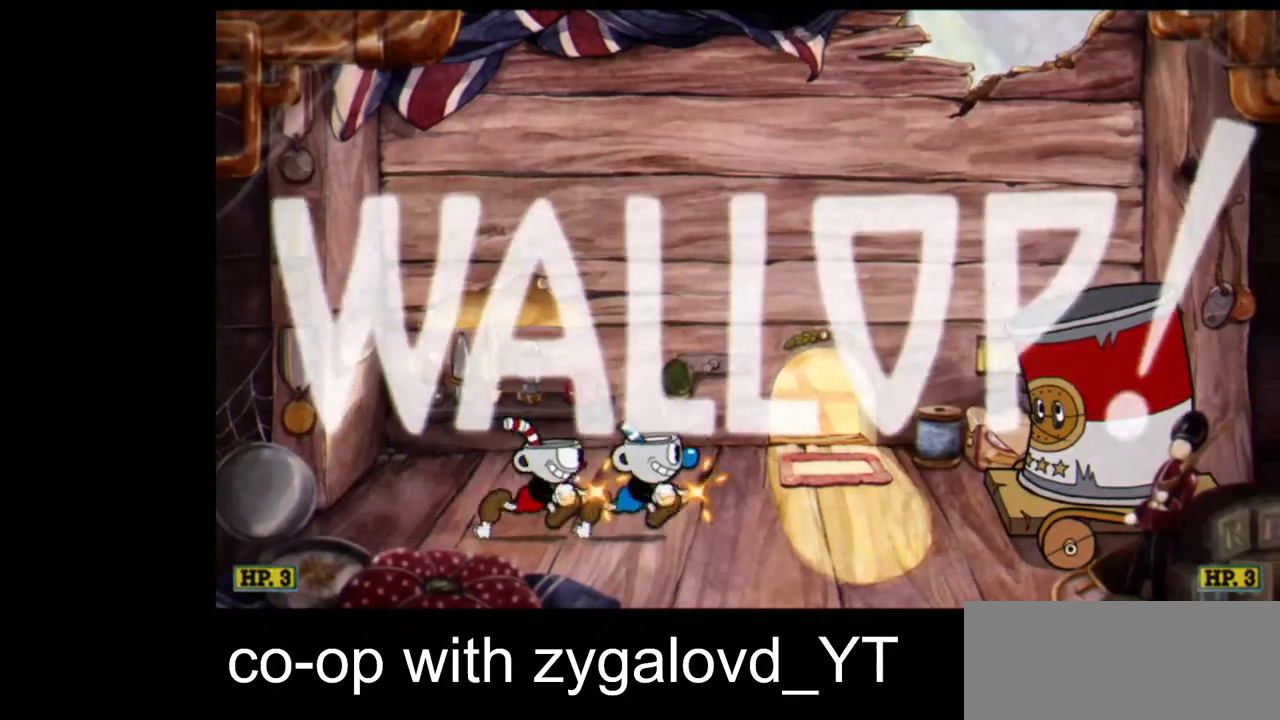
{"keys": ["shoot"], "events": [[300, "right", "up"]]}
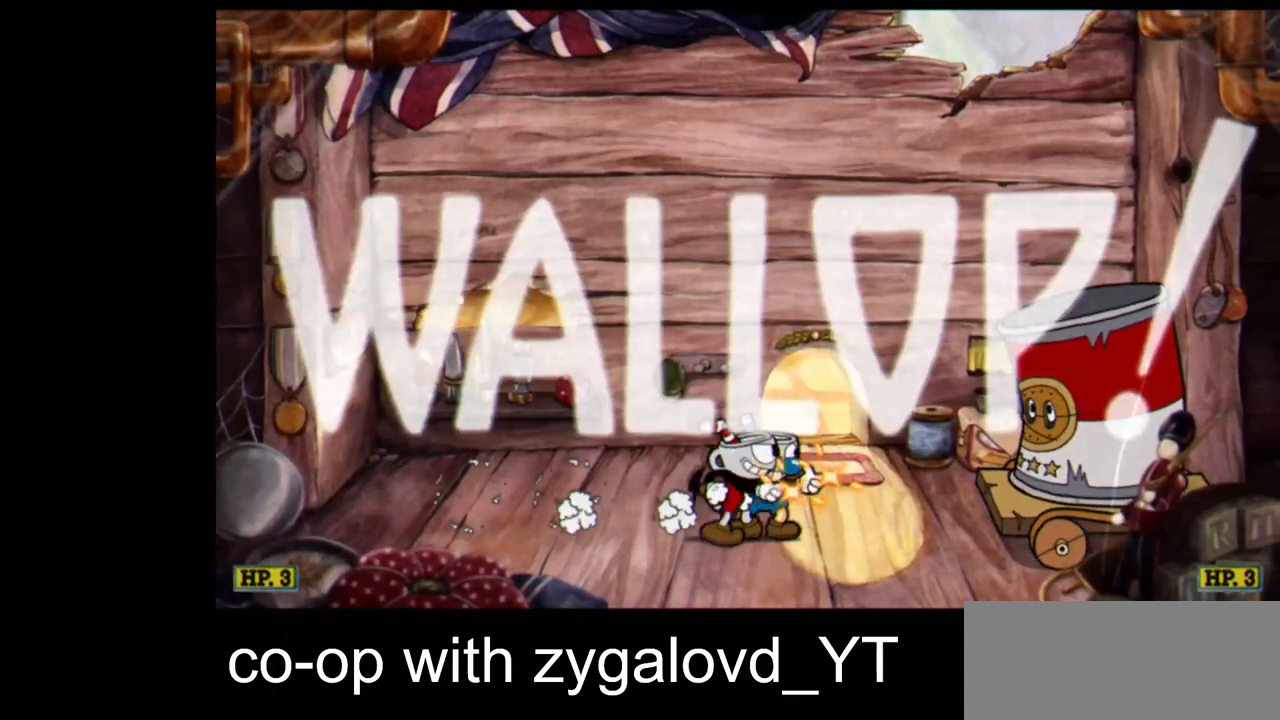
{"keys": ["left", "shoot"], "events": [[433, "shoot", "up"], [467, "shoot", "down"], [500, "left", "down"]]}
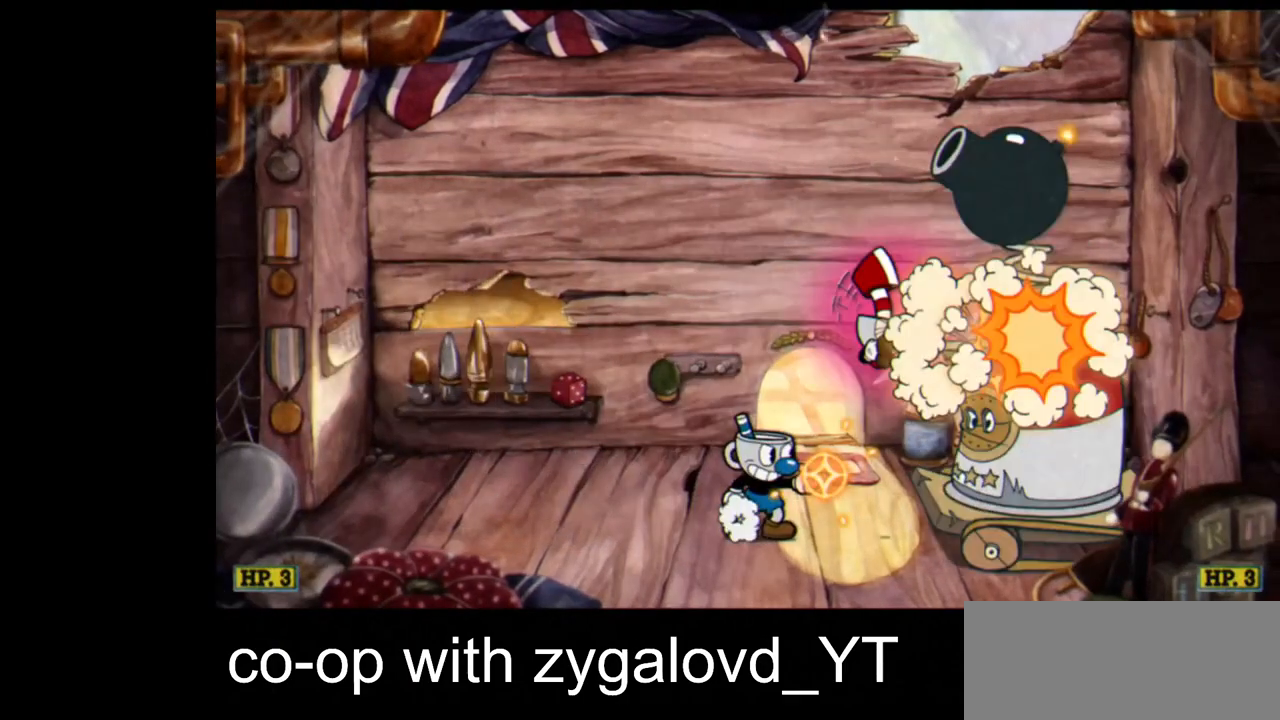
{"keys": ["jump", "shoot"], "events": [[233, "jump", "down"], [233, "left", "up"], [233, "right", "down"], [400, "jump", "up"], [433, "right", "up"], [467, "jump", "down"]]}
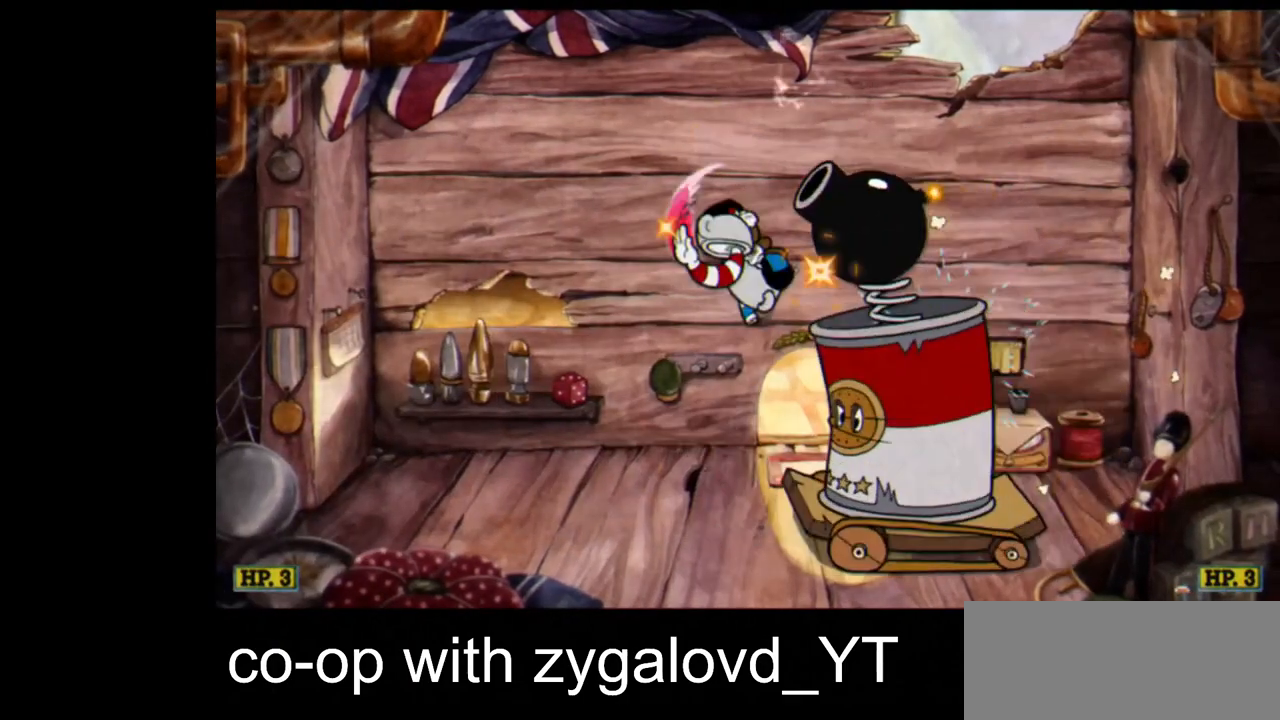
{"keys": ["shoot"], "events": [[67, "left", "down"], [133, "jump", "up"], [133, "shoot", "up"], [167, "shoot", "down"], [367, "left", "up"]]}
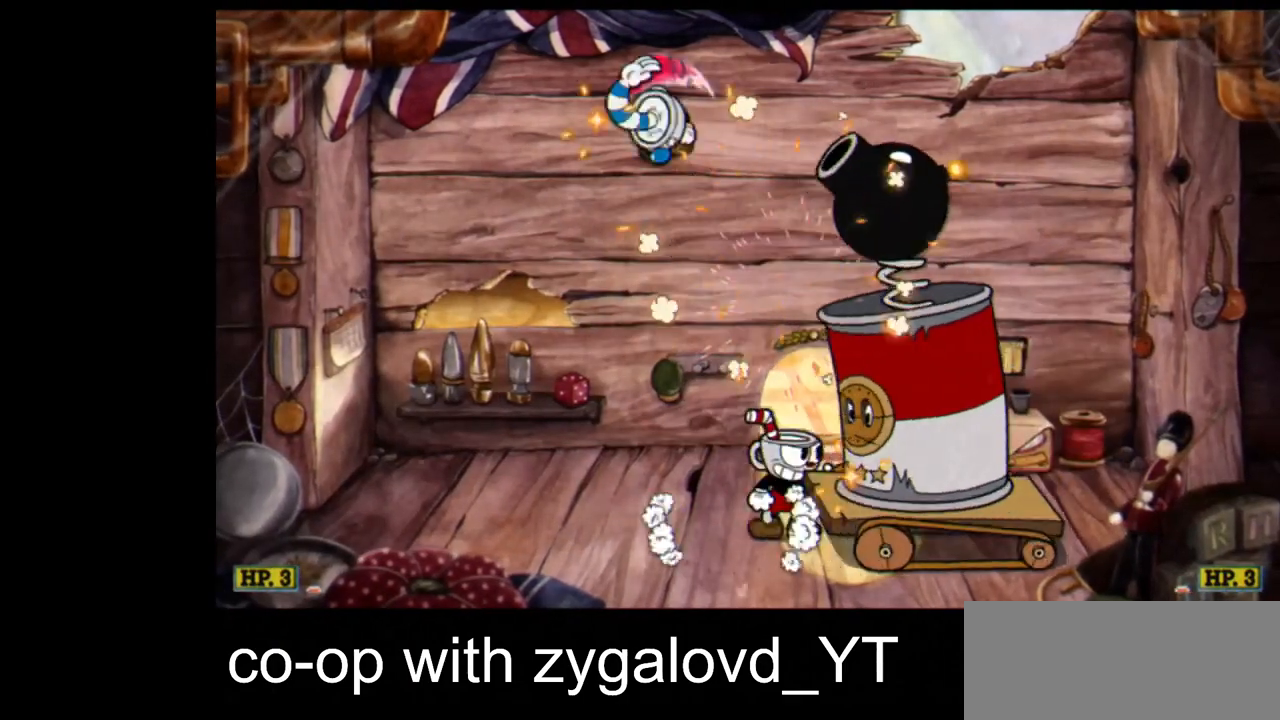
{"keys": ["shoot"], "events": [[100, "right", "down"], [333, "right", "up"]]}
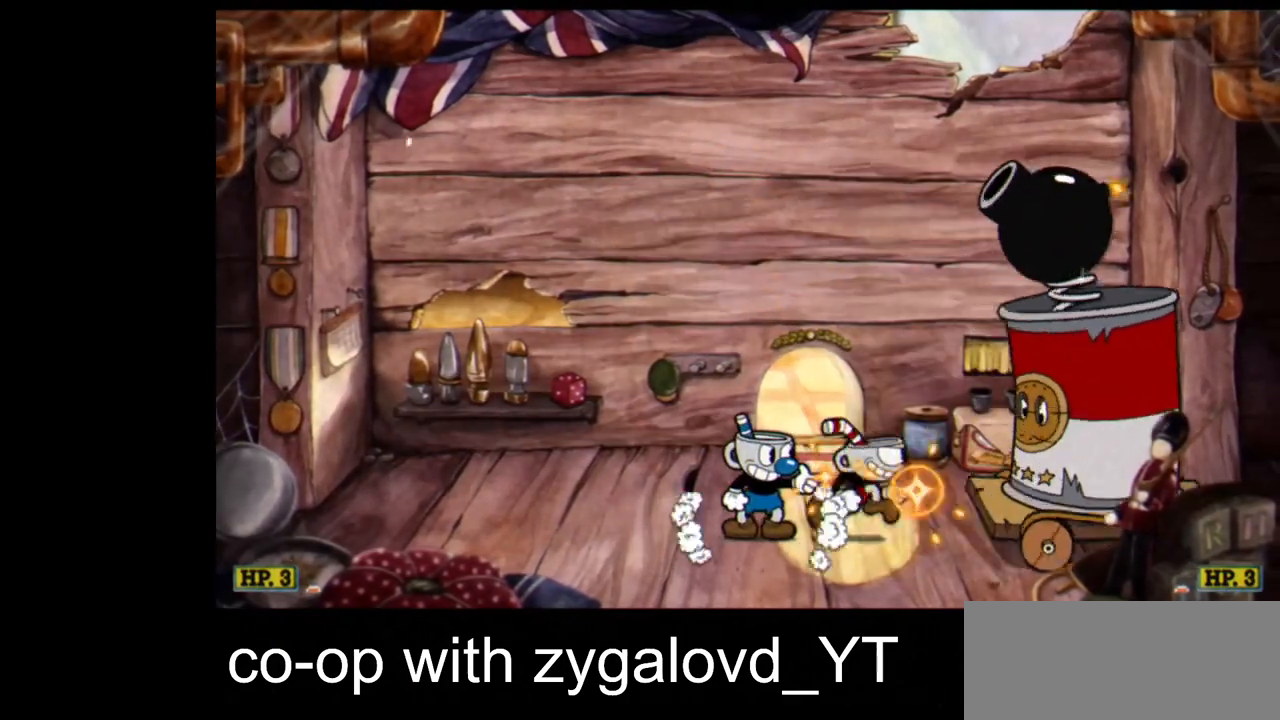
{"keys": ["shoot"], "events": []}
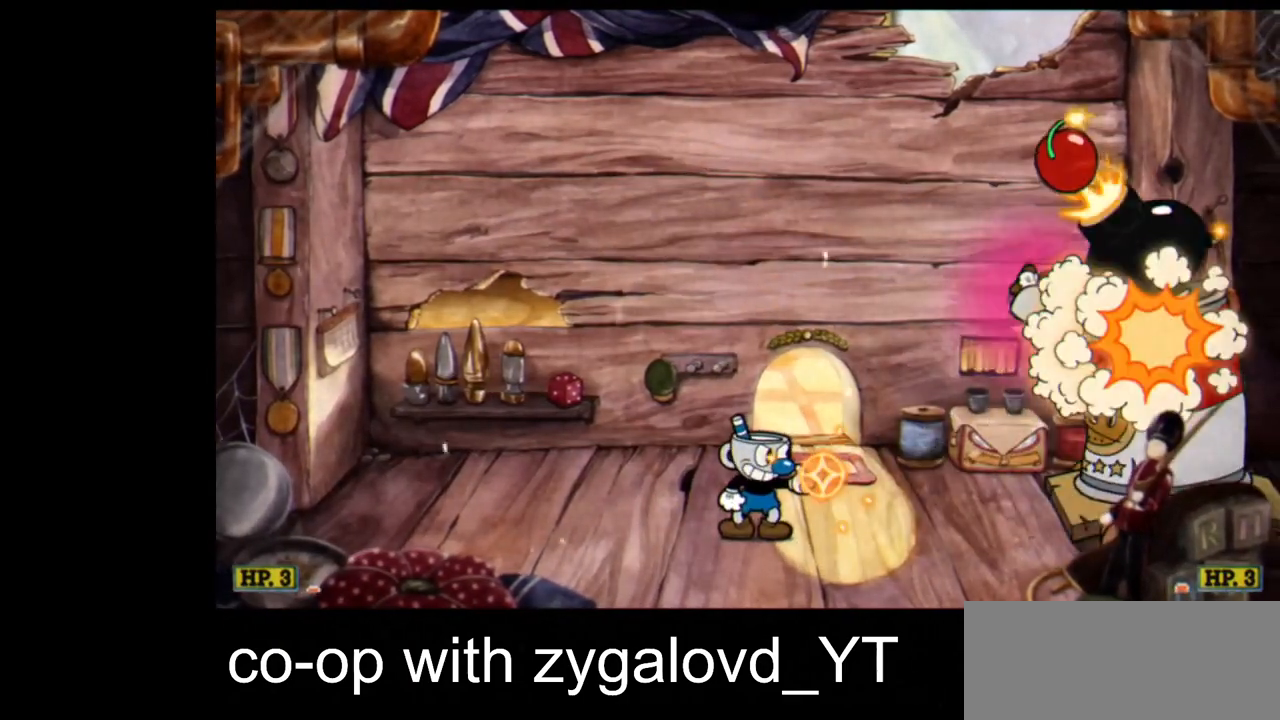
{"keys": ["down", "right", "shoot"], "events": [[133, "jump", "down"], [233, "down", "down"], [233, "right", "down"], [300, "jump", "up"], [367, "weapon", "down"], [500, "weapon", "up"]]}
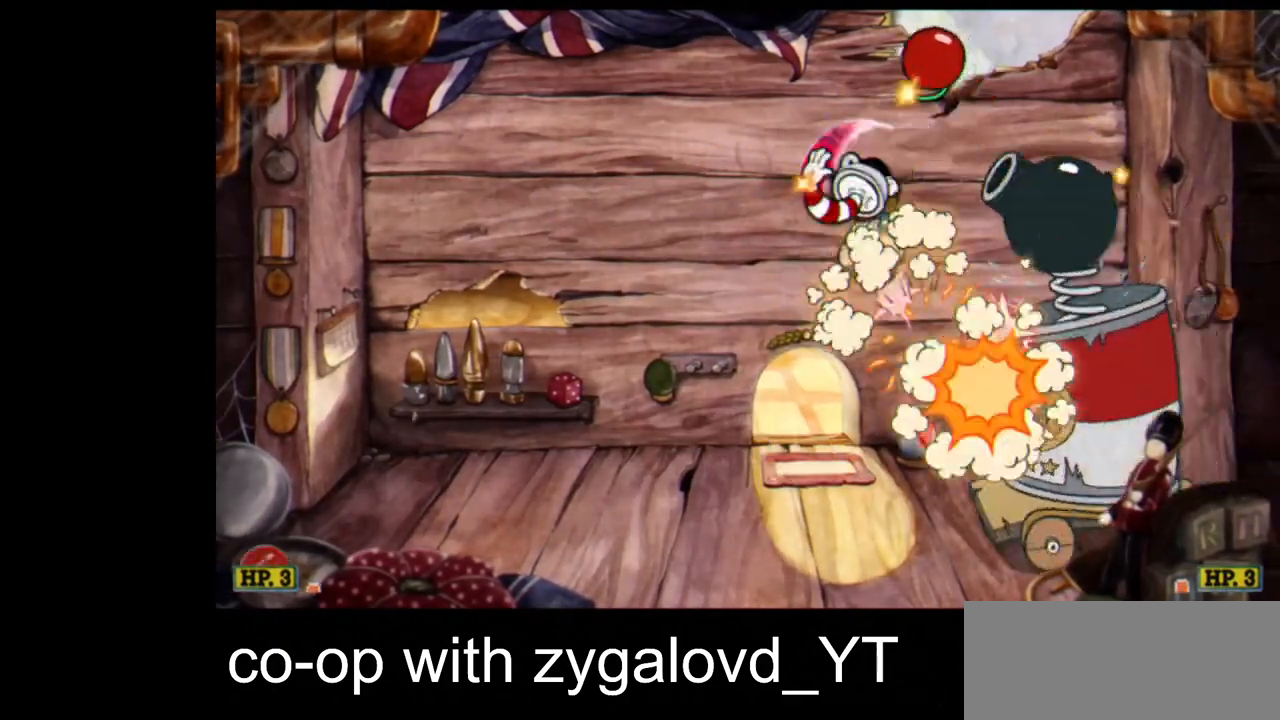
{"keys": ["left", "shoot"], "events": [[100, "down", "up"], [100, "weapon", "down"], [133, "left", "down"], [133, "right", "up"], [133, "weapon", "up"], [233, "dash", "down"], [367, "dash", "up"]]}
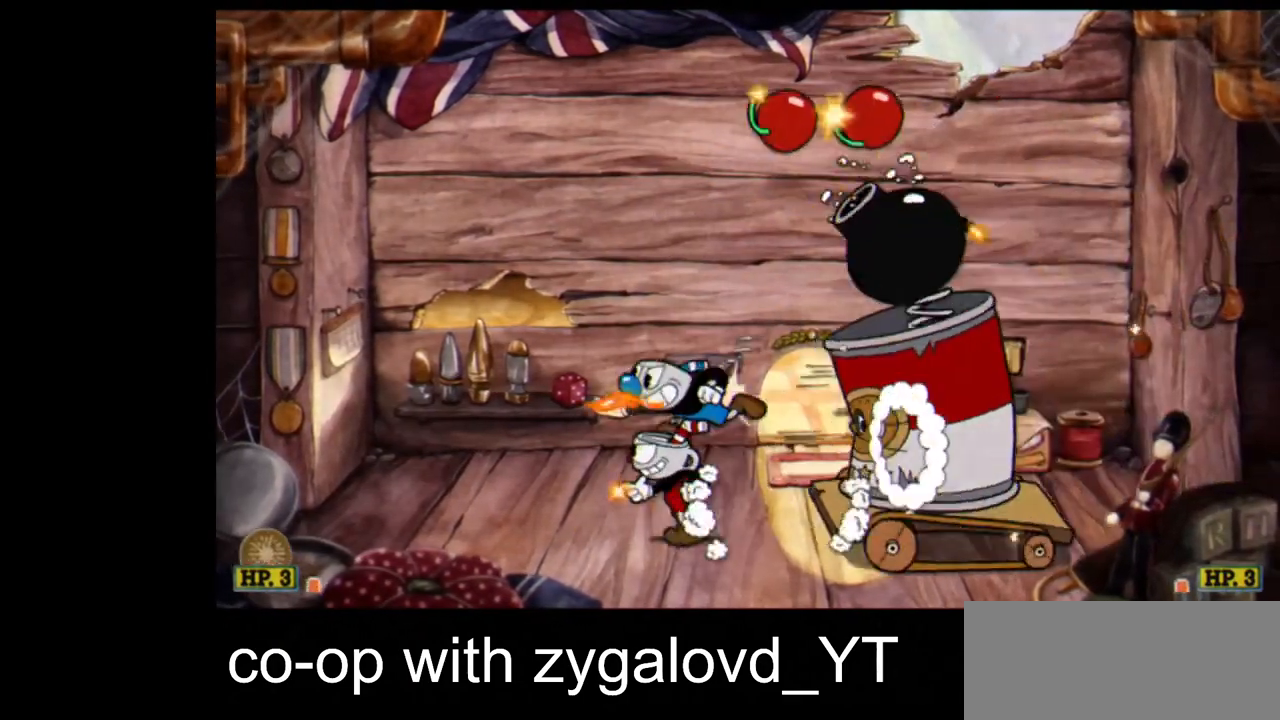
{"keys": ["left", "shoot"], "events": []}
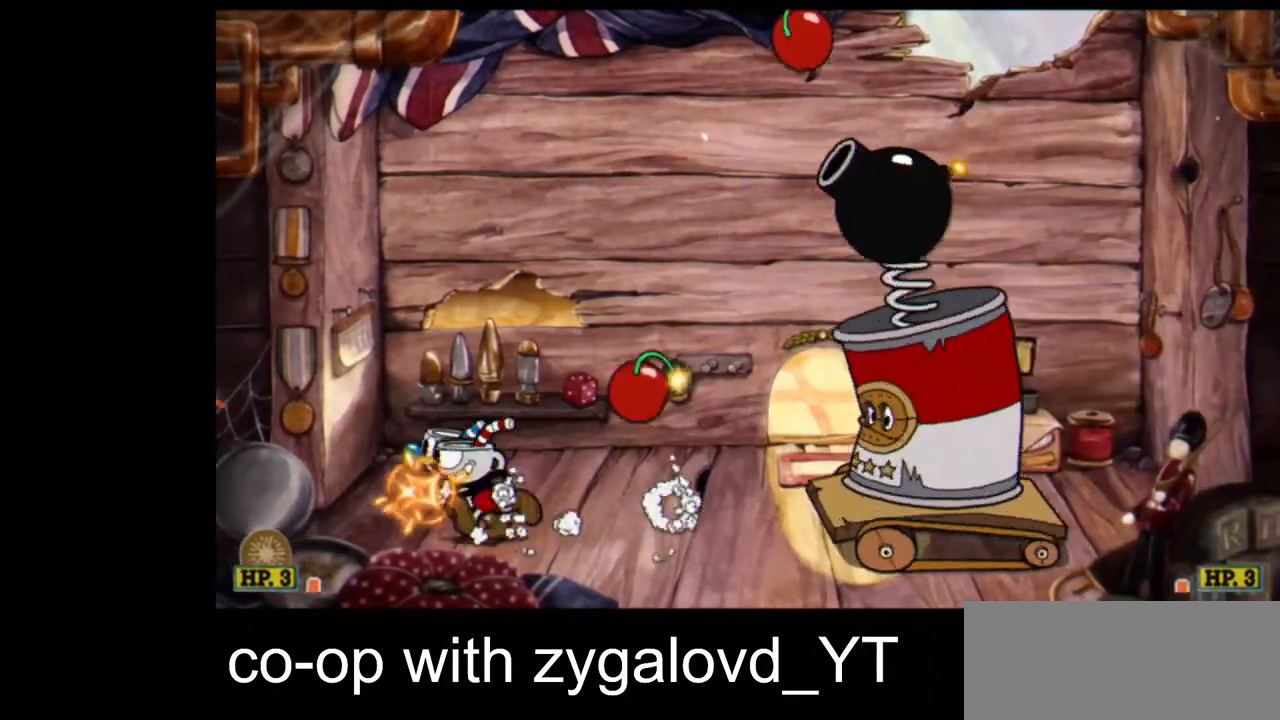
{"keys": ["shoot"], "events": [[133, "left", "up"], [200, "jump", "down"], [267, "right", "down"], [300, "jump", "up"], [500, "right", "up"]]}
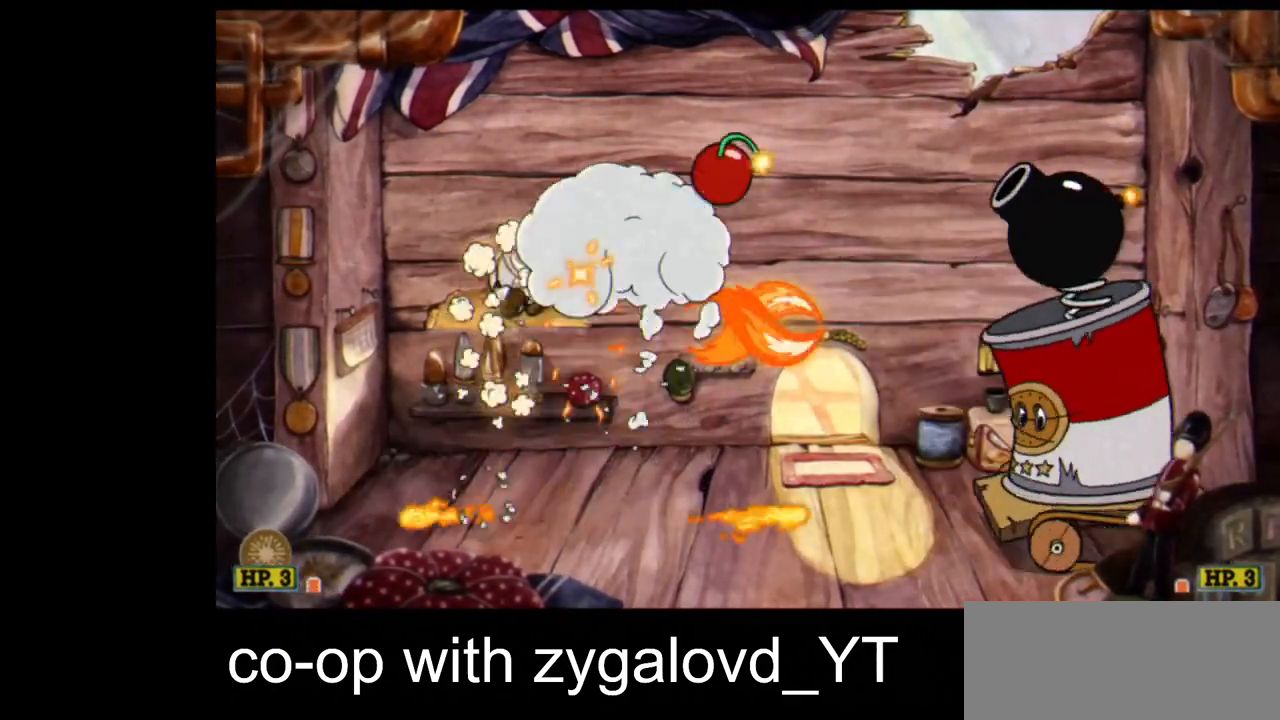
{"keys": ["jump", "shoot"], "events": [[333, "shoot", "up"], [367, "shoot", "down"], [467, "jump", "down"]]}
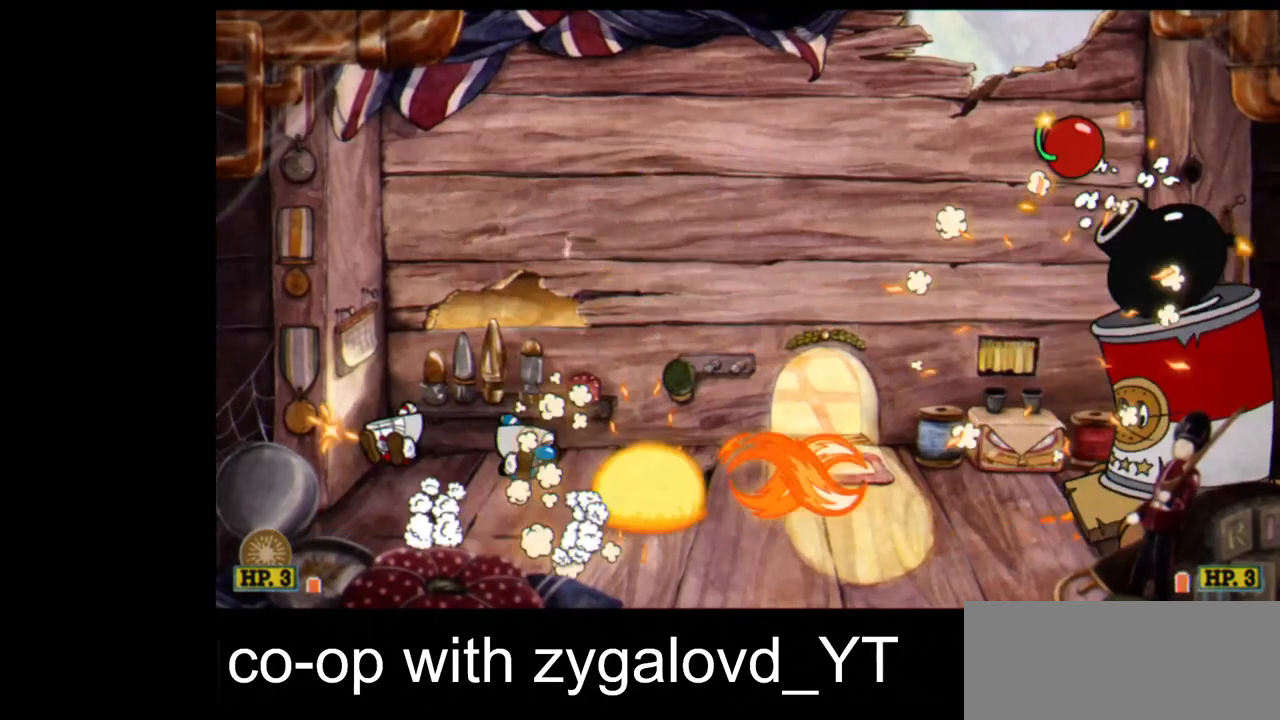
{"keys": ["shoot"], "events": [[67, "right", "down"], [167, "jump", "up"], [433, "right", "up"]]}
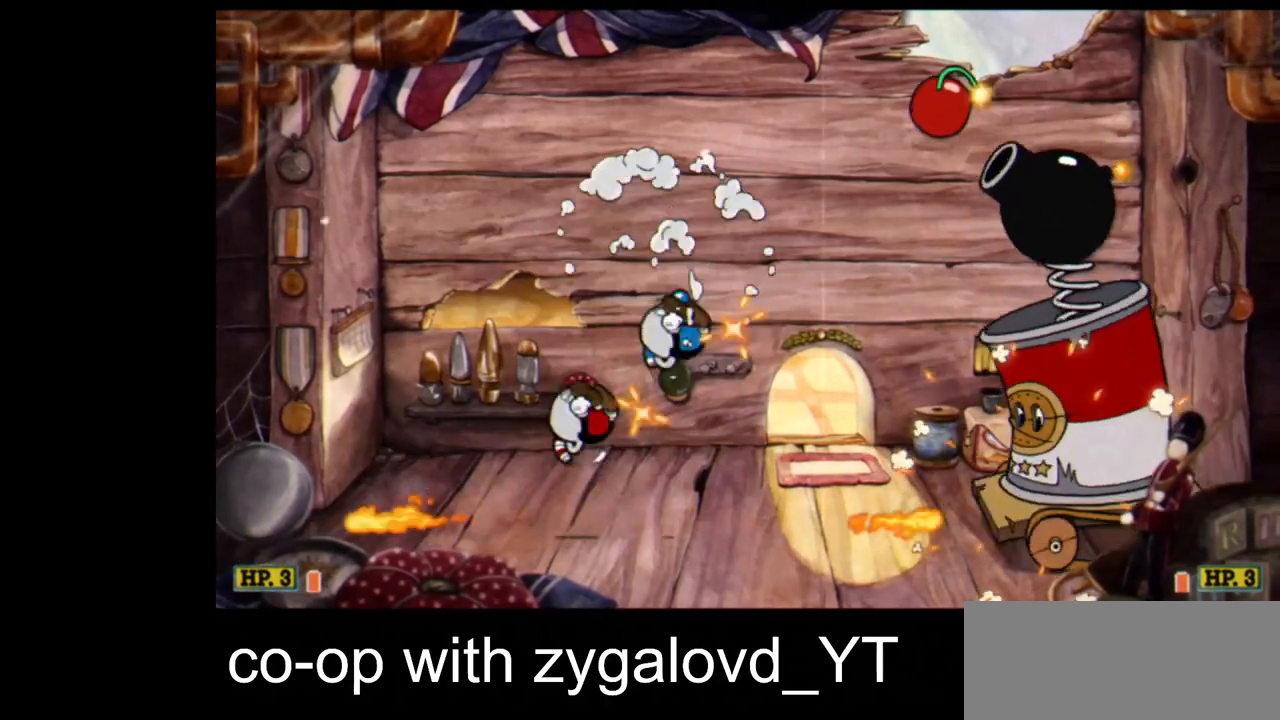
{"keys": ["left", "right", "shoot"], "events": [[133, "left", "down"], [500, "right", "down"]]}
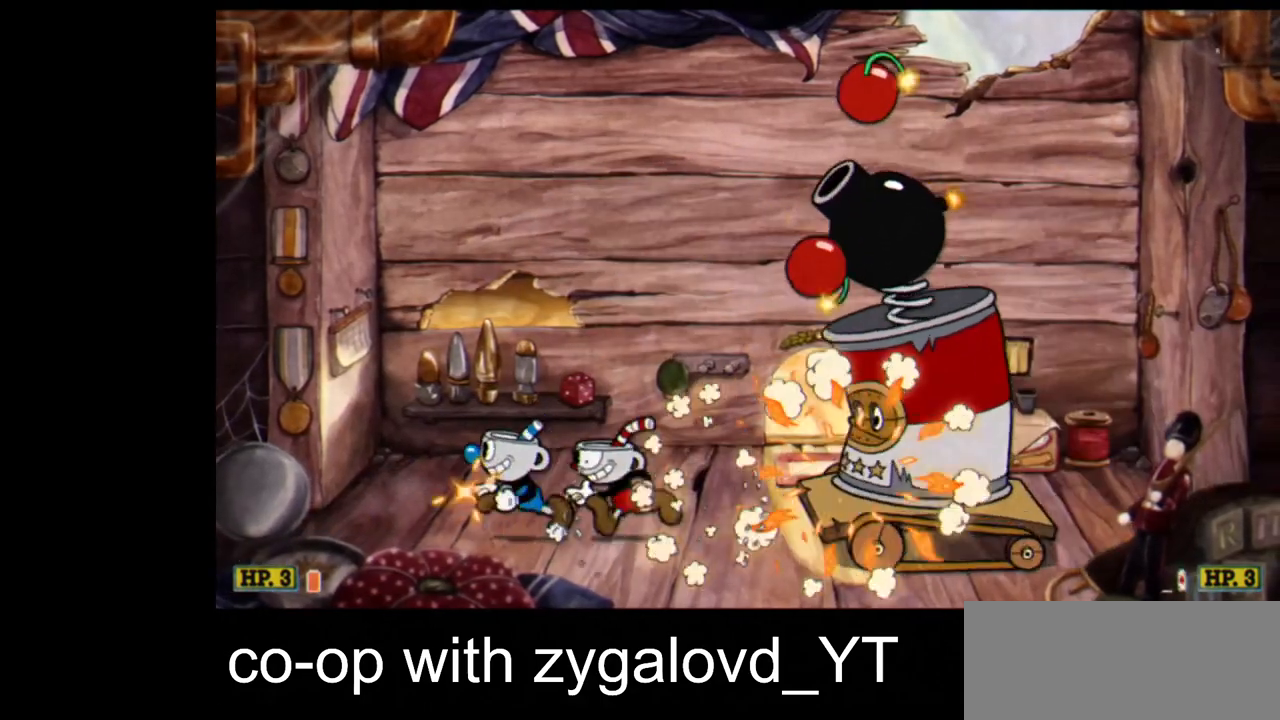
{"keys": ["right"], "events": [[33, "left", "up"], [133, "right", "up"], [367, "jump", "down"], [433, "right", "down"], [467, "jump", "up"], [500, "shoot", "up"]]}
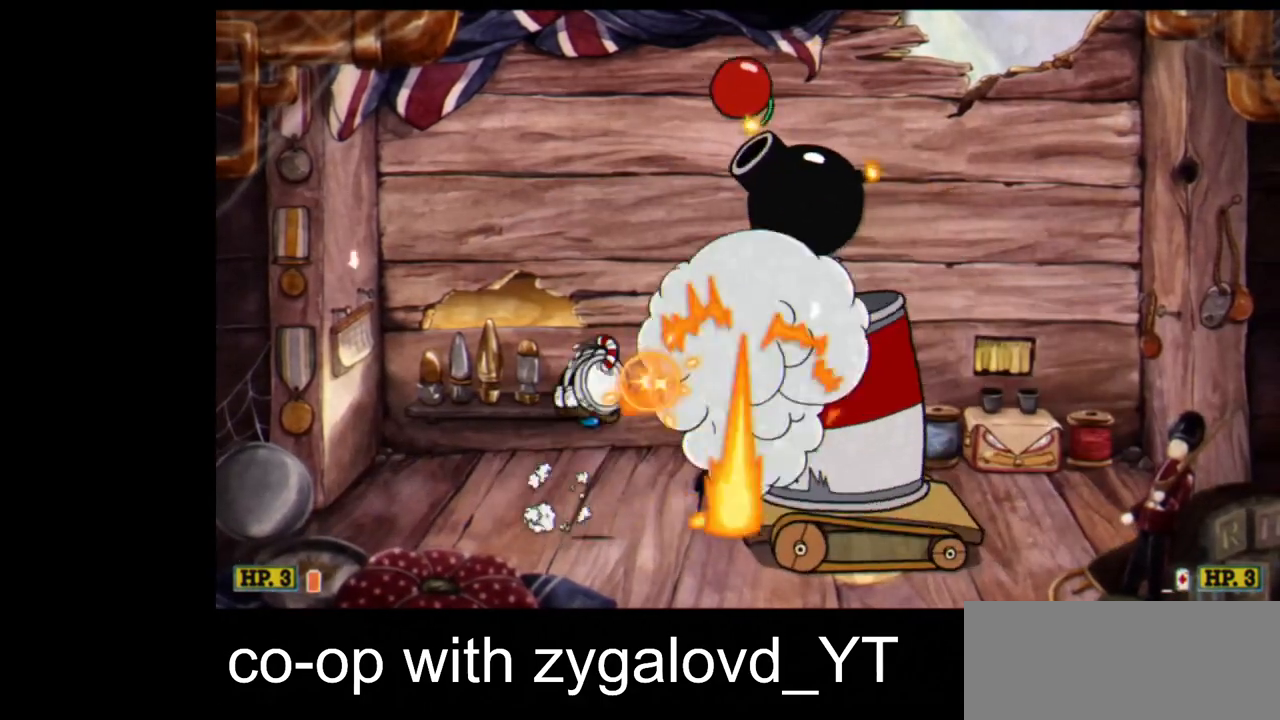
{"keys": ["shoot"], "events": [[67, "shoot", "down"], [67, "weapon", "down"], [167, "weapon", "up"], [433, "right", "up"]]}
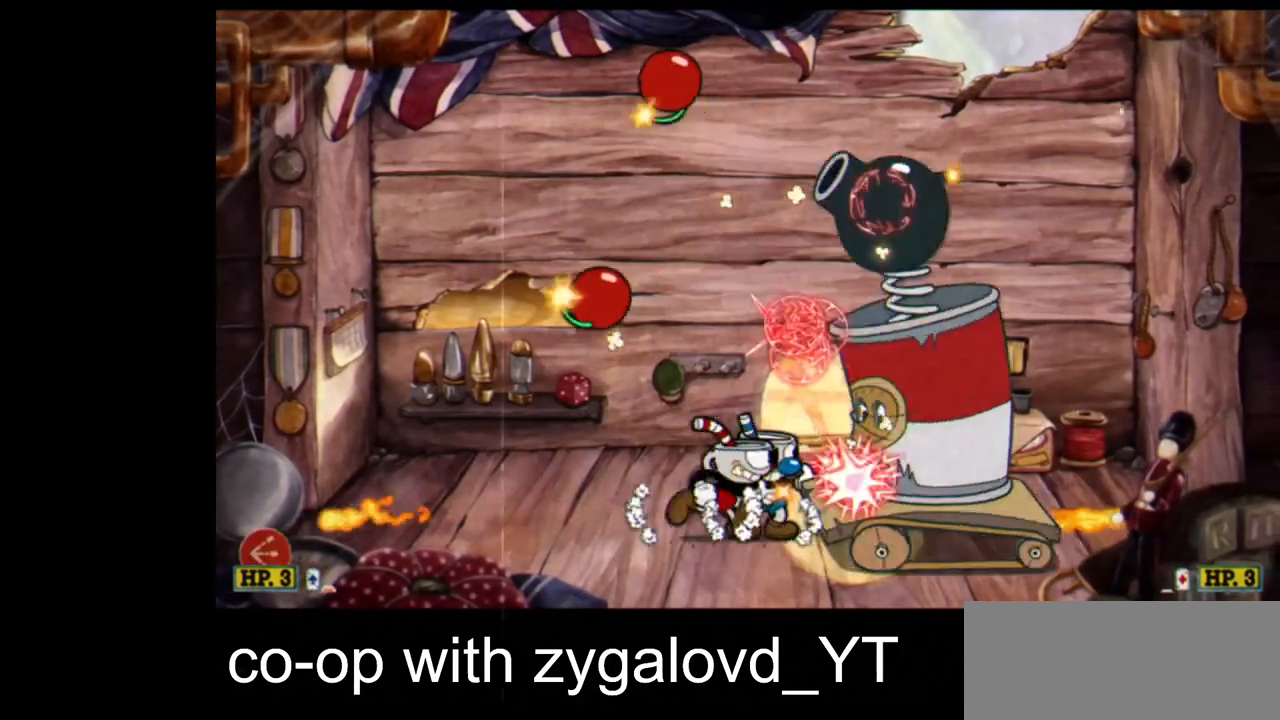
{"keys": ["right", "shoot"], "events": [[133, "jump", "down"], [167, "right", "down"], [233, "jump", "up"]]}
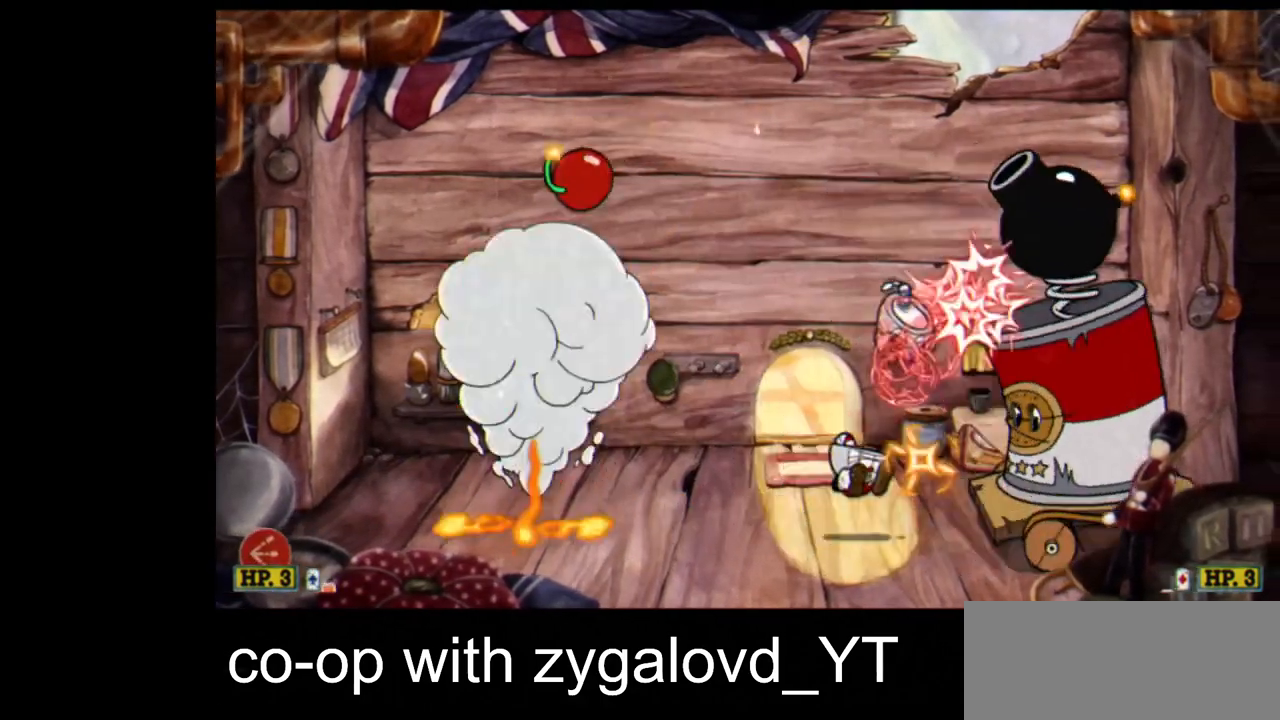
{"keys": ["down", "jump", "right", "shoot"], "events": [[33, "right", "up"], [233, "jump", "down"], [367, "down", "down"], [367, "jump", "up"], [367, "right", "down"], [467, "jump", "down"]]}
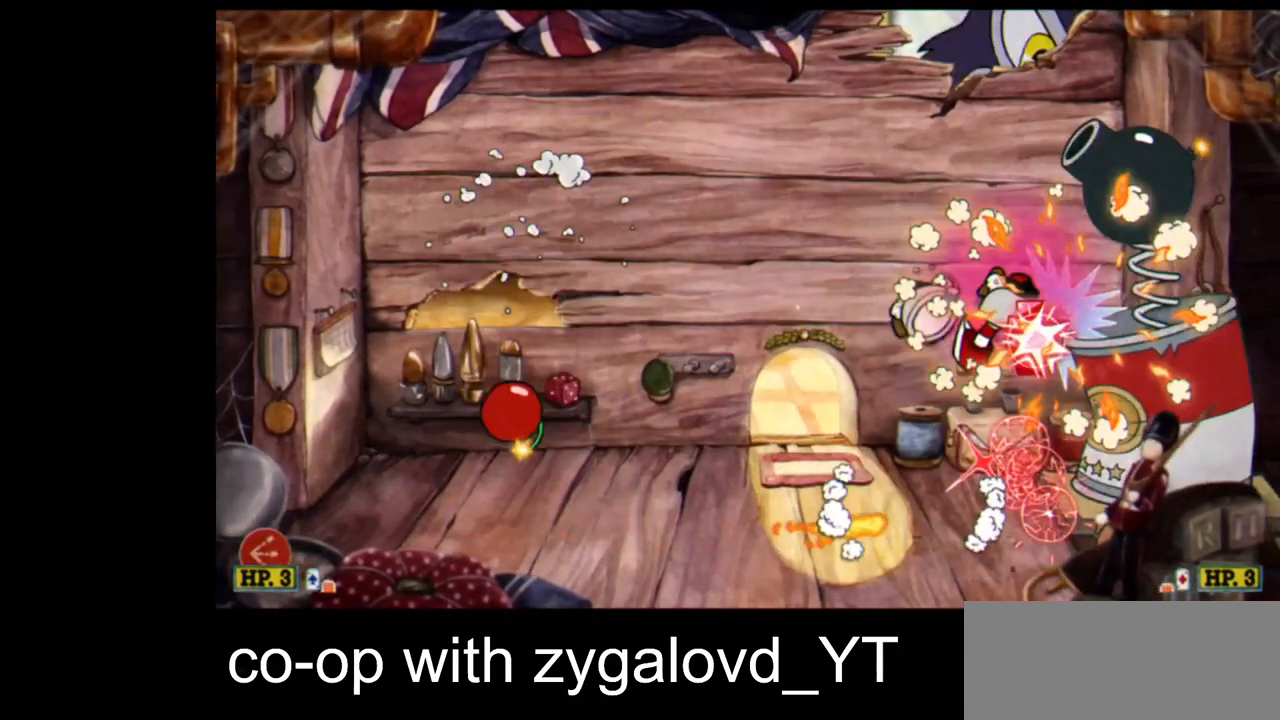
{"keys": ["dash", "left", "shoot"], "events": [[200, "jump", "up"], [233, "down", "up"], [233, "left", "down"], [233, "right", "up"], [333, "dash", "down"]]}
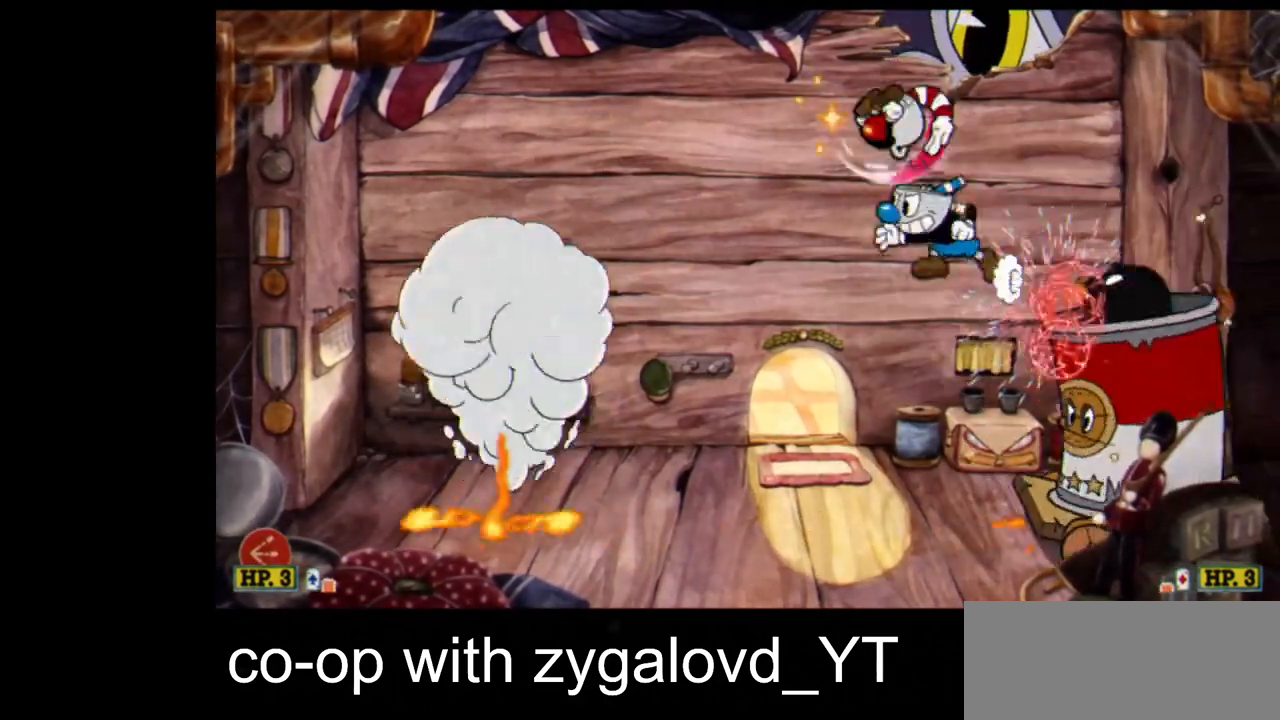
{"keys": ["right", "shoot"], "events": [[33, "dash", "up"], [400, "right", "down"], [467, "left", "up"], [467, "weapon", "down"], [500, "weapon", "up"]]}
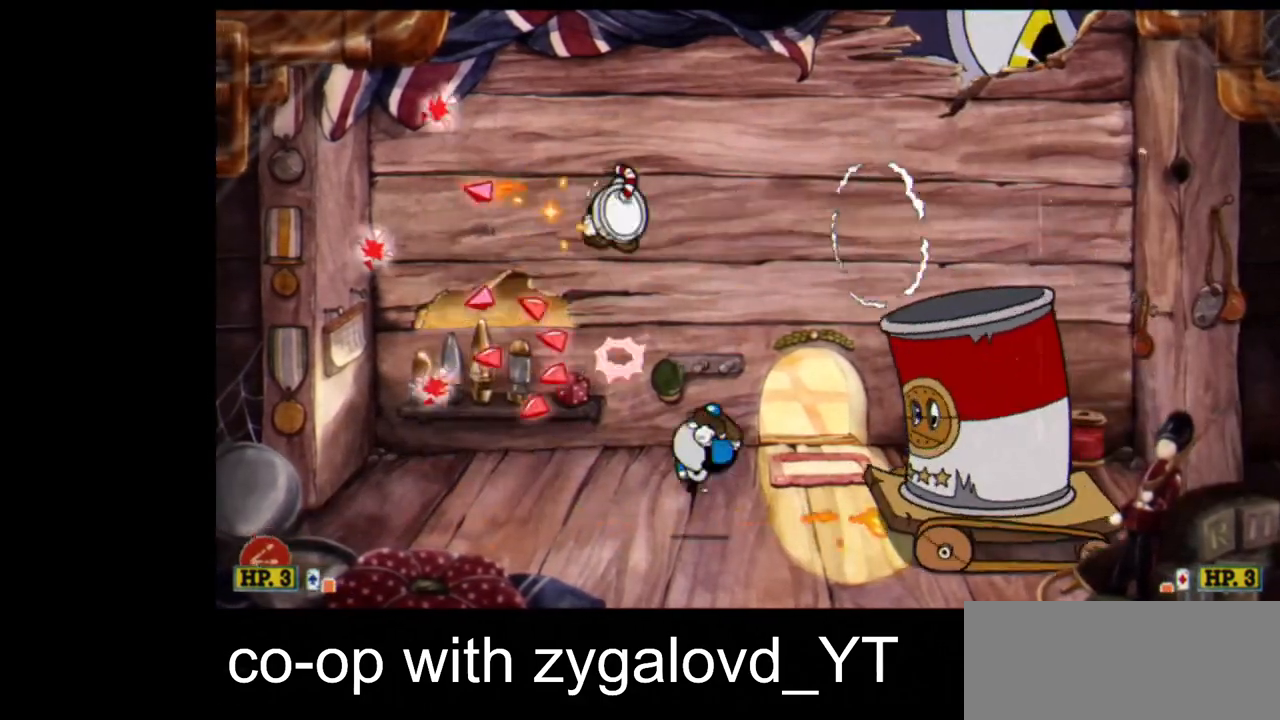
{"keys": ["shoot"], "events": [[33, "right", "up"]]}